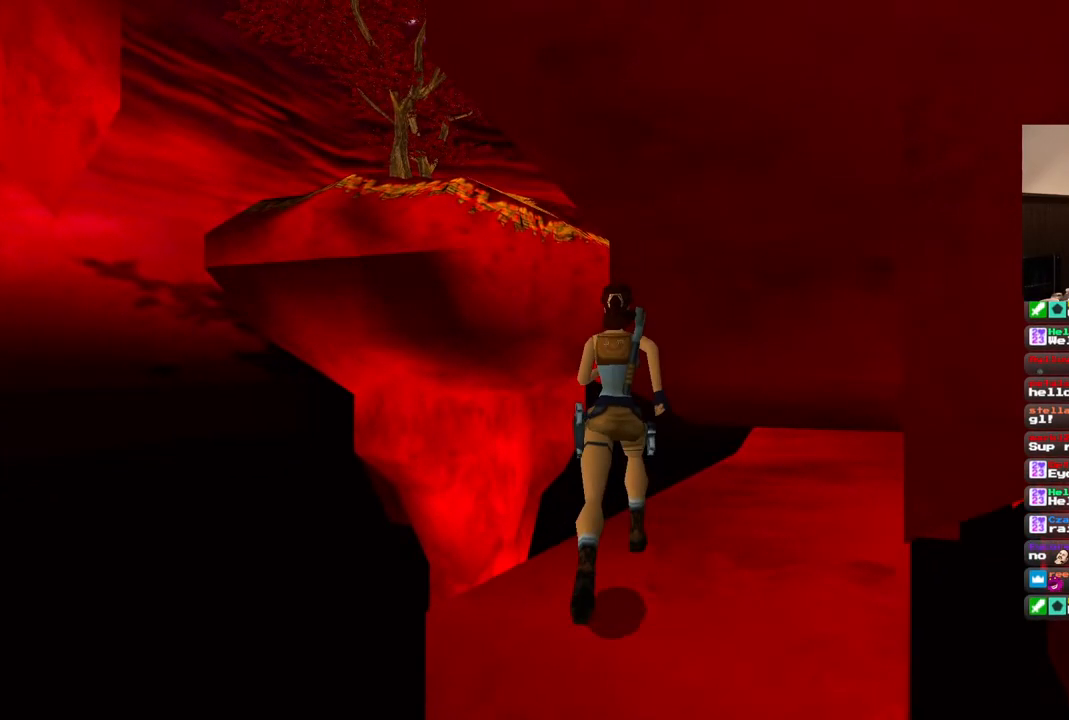
Gameplay with a controller (PlayStation layout); each line is a JSON object with the inputs held at the frame after it. "events" lists button and stick changes between this image and that frame as [ms after this image, input, new state], when the widget could be followed in between. Not read: L1 L3 R3.
{"buttons": [], "left_stick": "center", "right_stick": "center", "events": [[433, "DPAD_RIGHT", "up"]]}
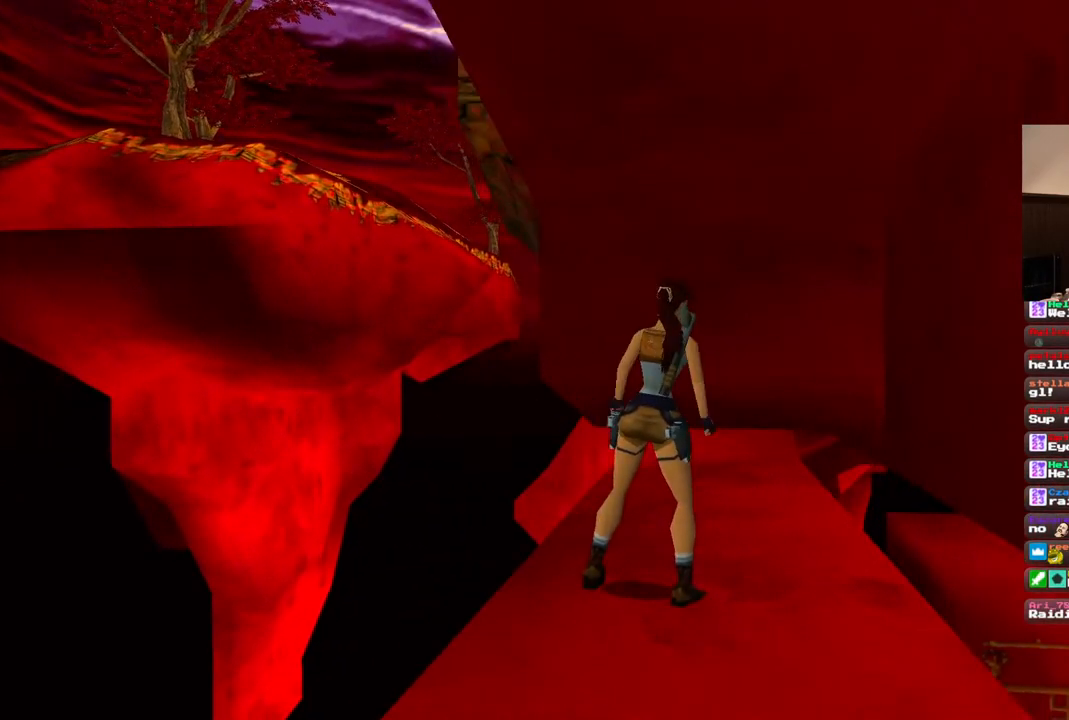
{"buttons": ["DPAD_RIGHT"], "left_stick": "center", "right_stick": "center", "events": [[83, "R1", "down"], [333, "R1", "up"], [400, "DPAD_RIGHT", "down"]]}
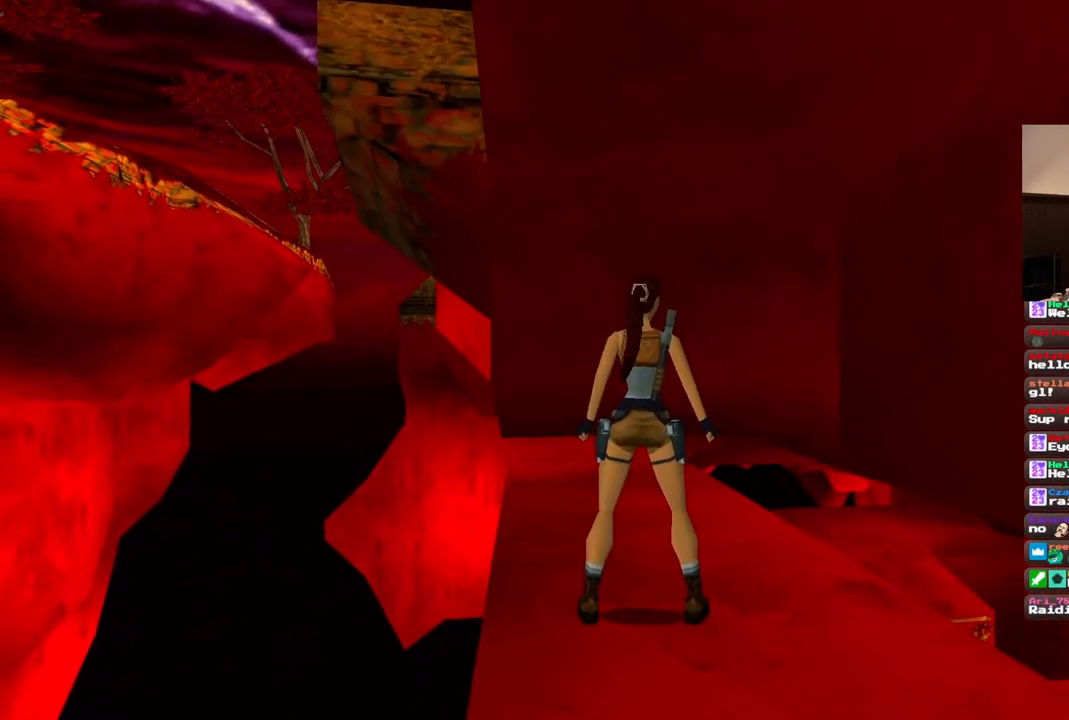
{"buttons": ["DPAD_RIGHT"], "left_stick": "center", "right_stick": "center", "events": []}
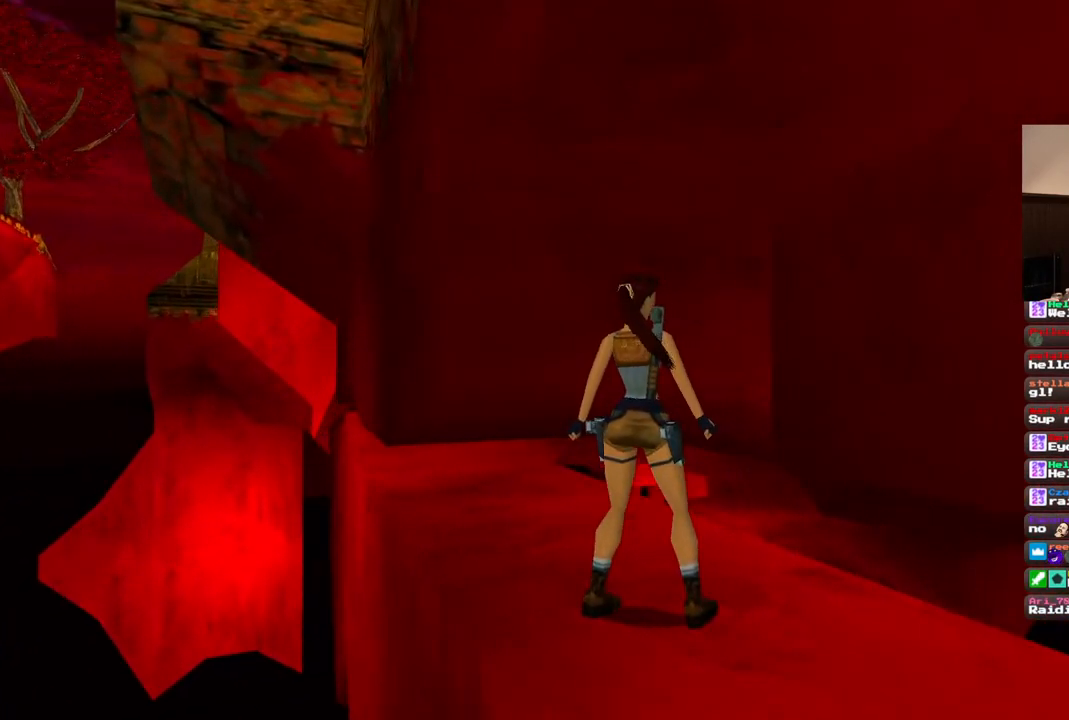
{"buttons": [], "left_stick": "center", "right_stick": "center", "events": [[150, "DPAD_RIGHT", "up"]]}
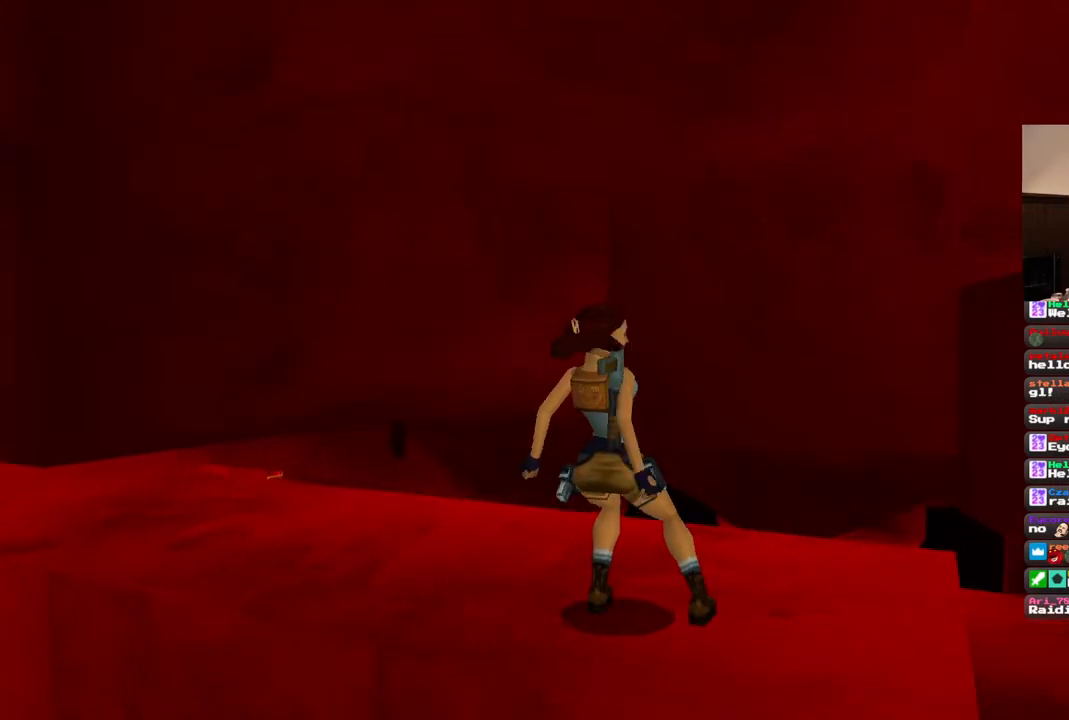
{"buttons": ["CROSS"], "left_stick": "center", "right_stick": "center", "events": [[17, "CROSS", "down"]]}
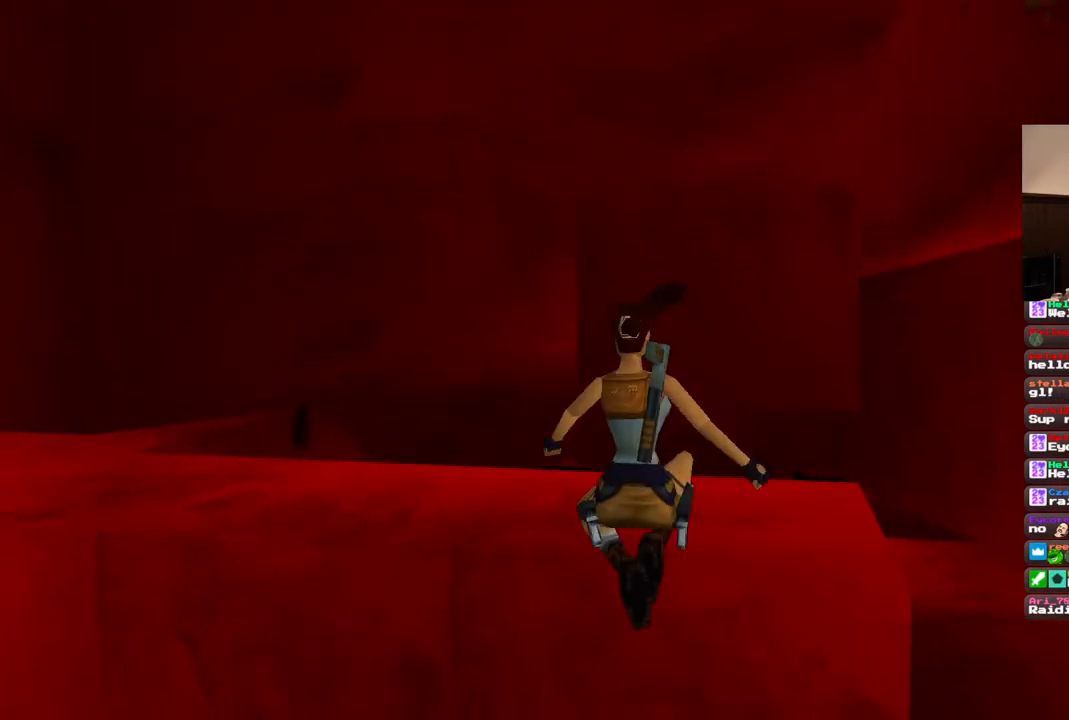
{"buttons": ["CROSS", "DPAD_LEFT"], "left_stick": "center", "right_stick": "center", "events": [[333, "DPAD_LEFT", "down"]]}
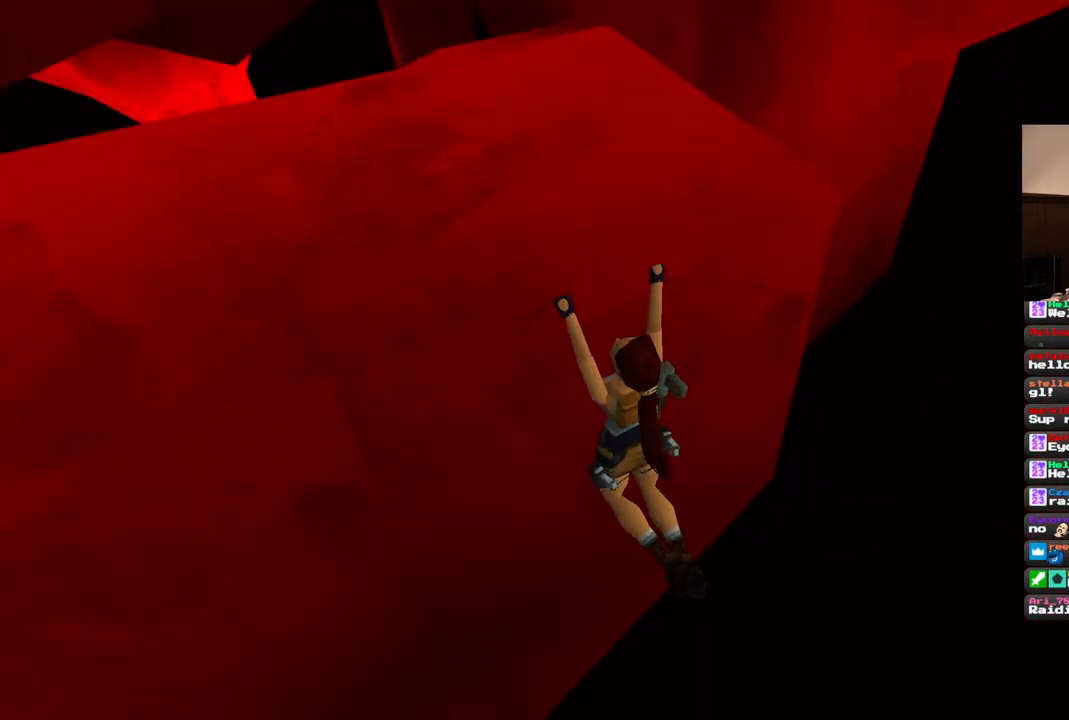
{"buttons": ["CROSS", "DPAD_LEFT"], "left_stick": "center", "right_stick": "center", "events": []}
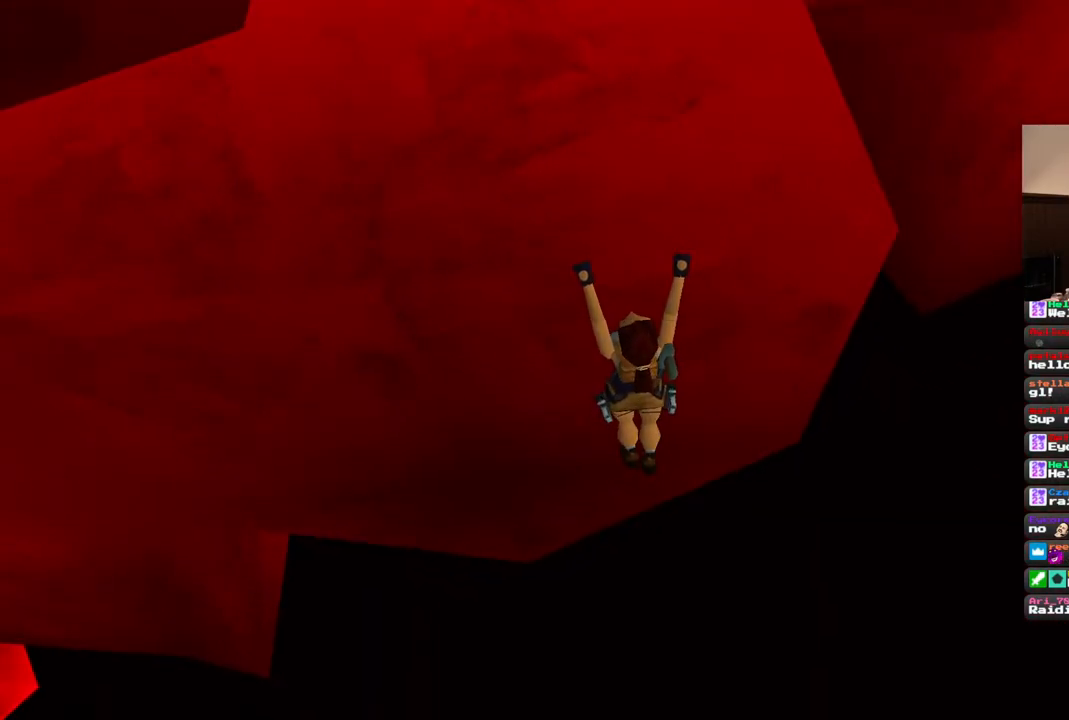
{"buttons": ["CROSS", "DPAD_LEFT"], "left_stick": "center", "right_stick": "center", "events": []}
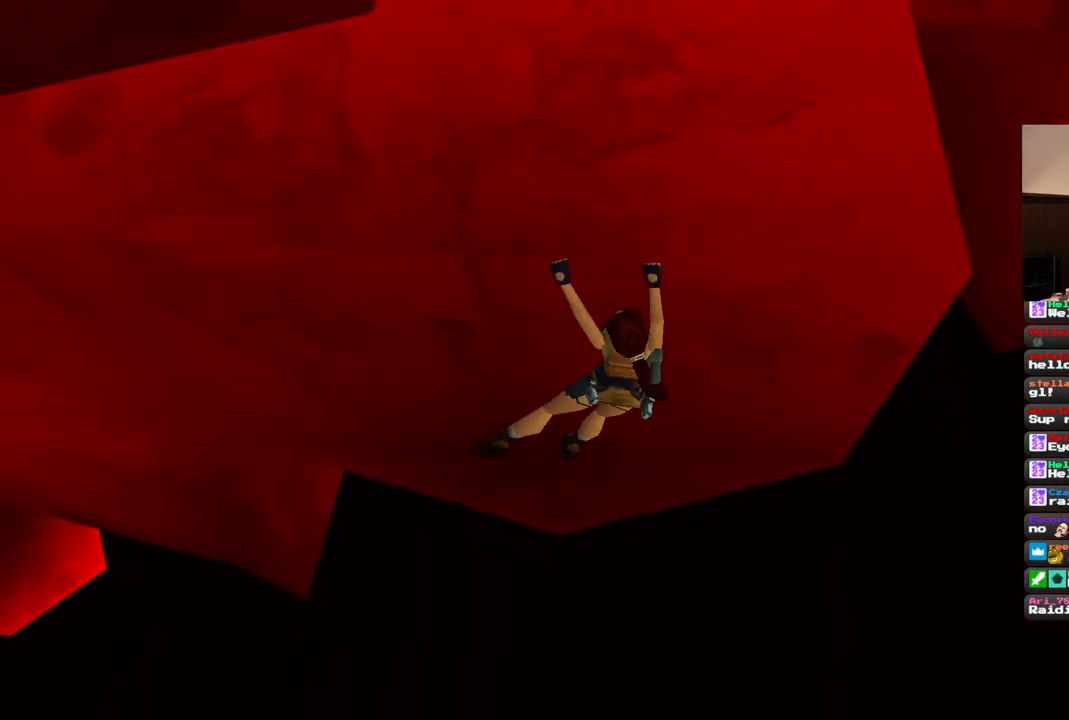
{"buttons": ["CROSS", "DPAD_LEFT"], "left_stick": "center", "right_stick": "center", "events": []}
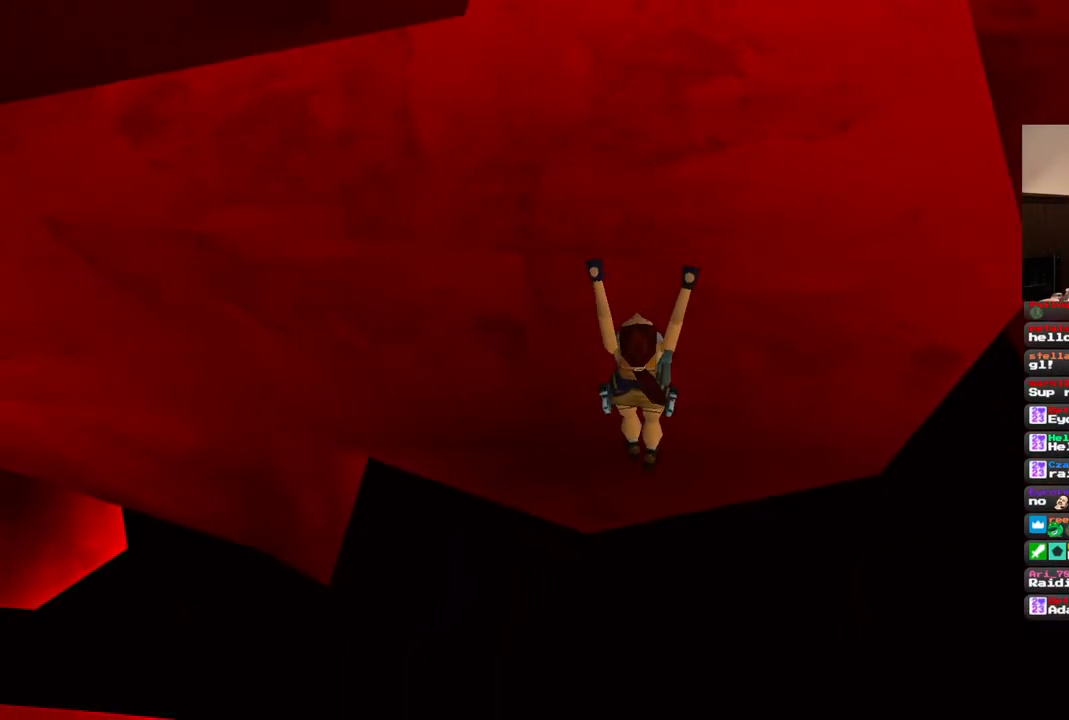
{"buttons": ["CROSS", "DPAD_LEFT"], "left_stick": "center", "right_stick": "center", "events": []}
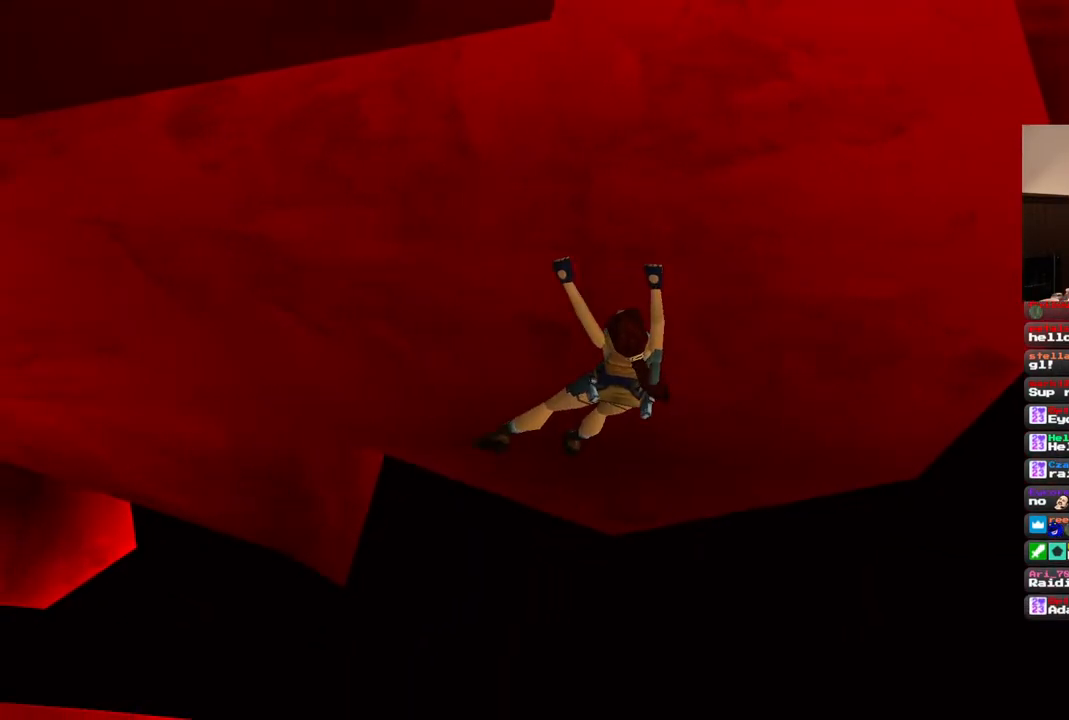
{"buttons": ["CROSS", "DPAD_LEFT"], "left_stick": "center", "right_stick": "center", "events": []}
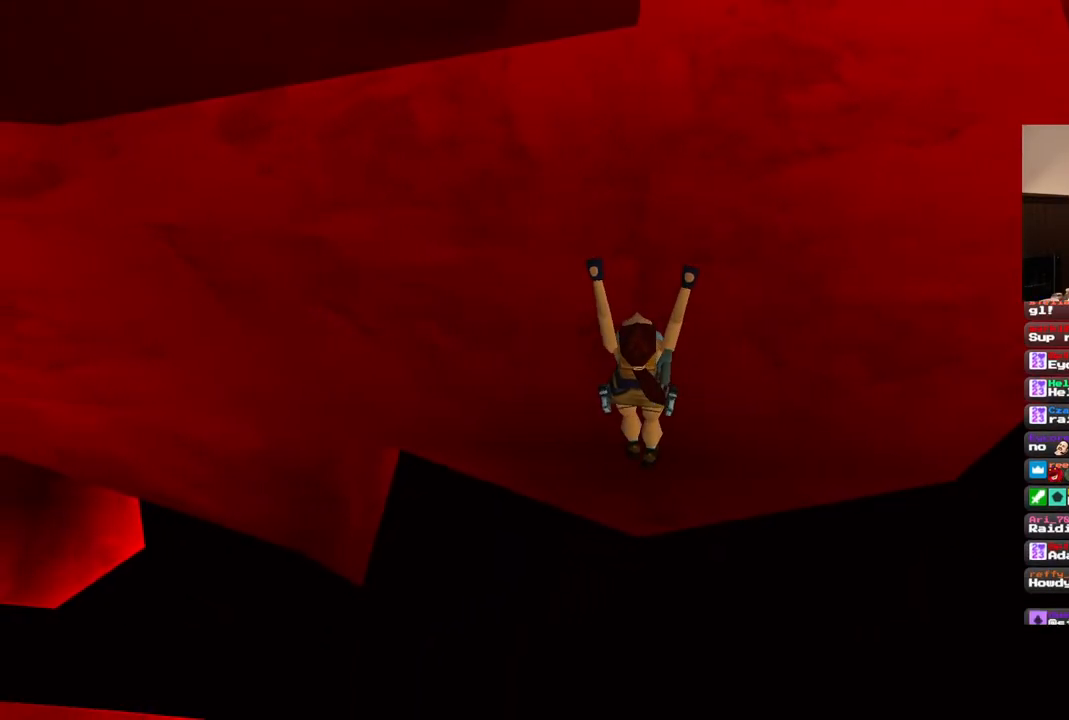
{"buttons": ["CROSS", "DPAD_LEFT"], "left_stick": "center", "right_stick": "center", "events": []}
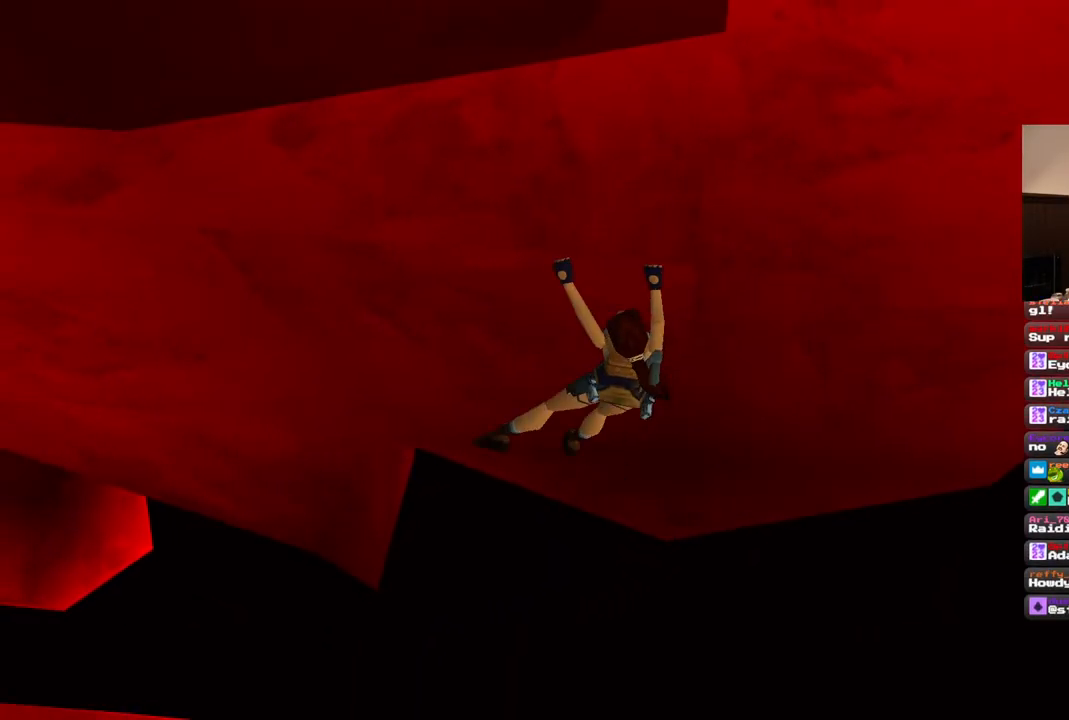
{"buttons": ["CROSS", "DPAD_LEFT"], "left_stick": "center", "right_stick": "center", "events": []}
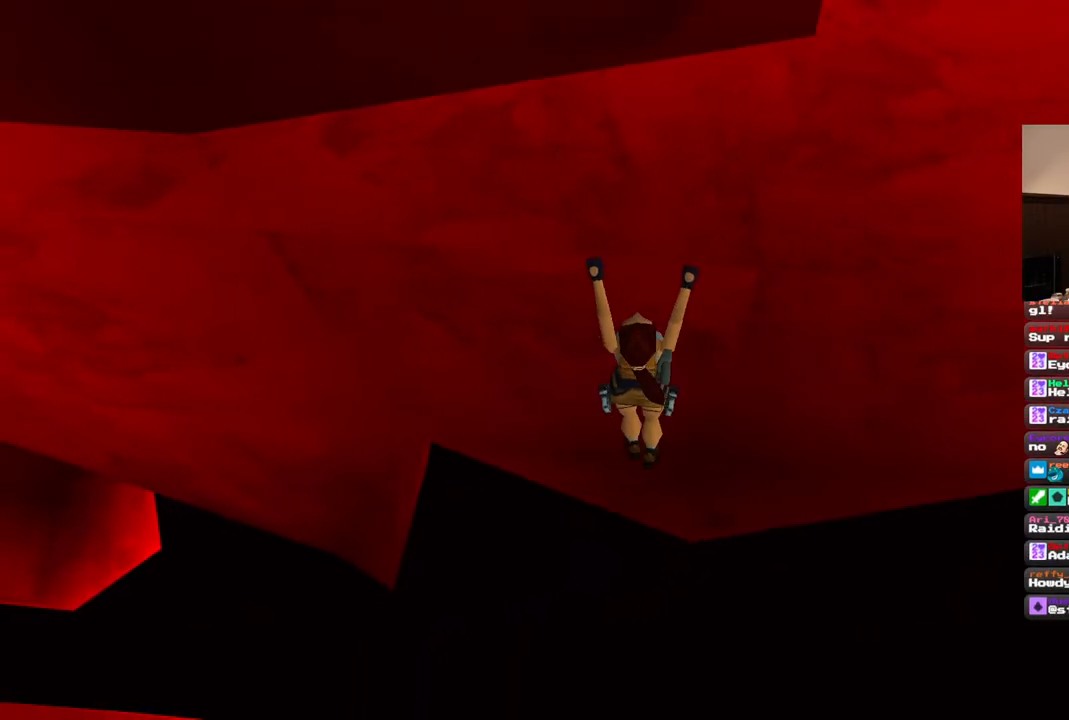
{"buttons": ["CROSS", "DPAD_LEFT"], "left_stick": "center", "right_stick": "center", "events": []}
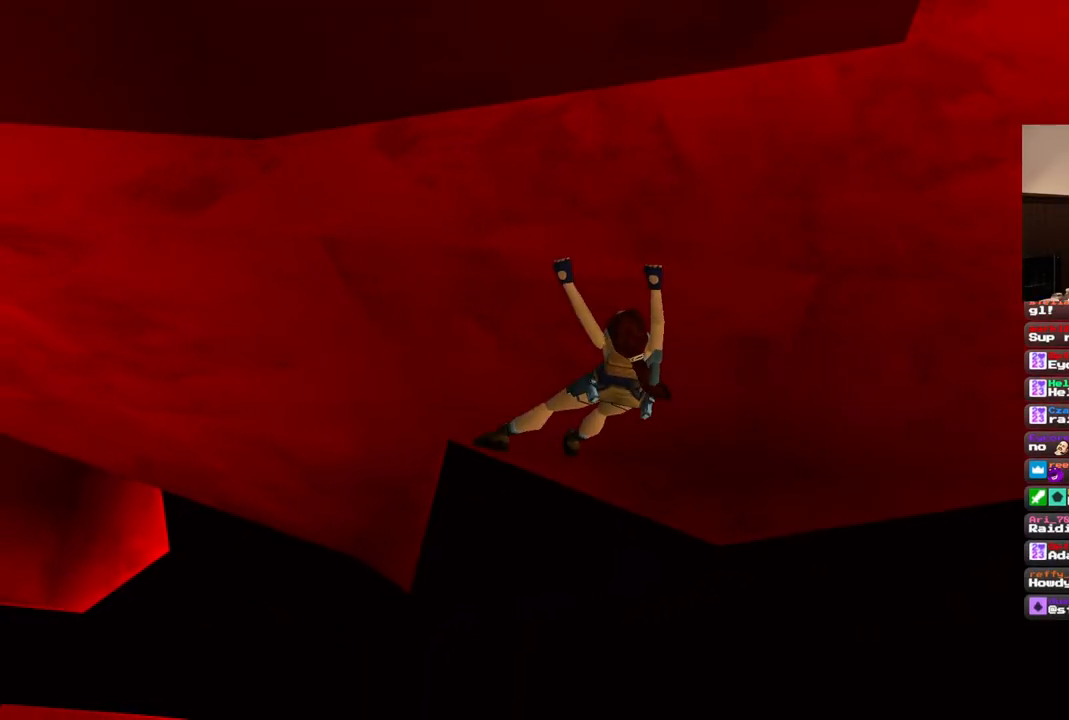
{"buttons": ["CROSS", "DPAD_LEFT"], "left_stick": "center", "right_stick": "center", "events": []}
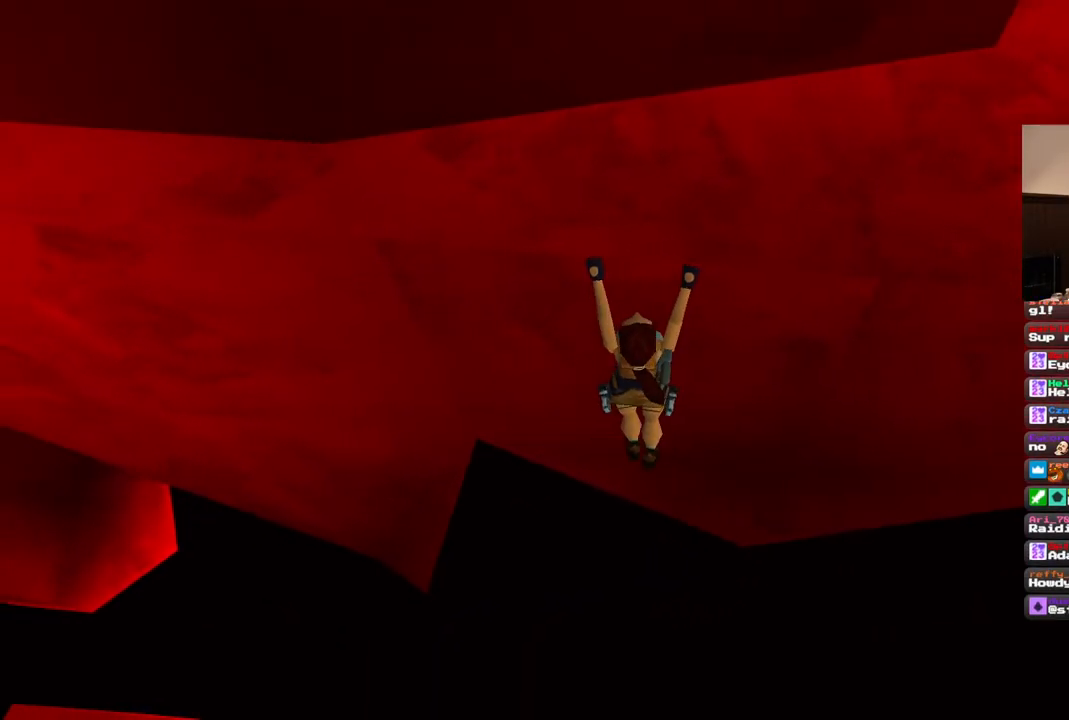
{"buttons": ["CROSS", "DPAD_LEFT"], "left_stick": "center", "right_stick": "center", "events": []}
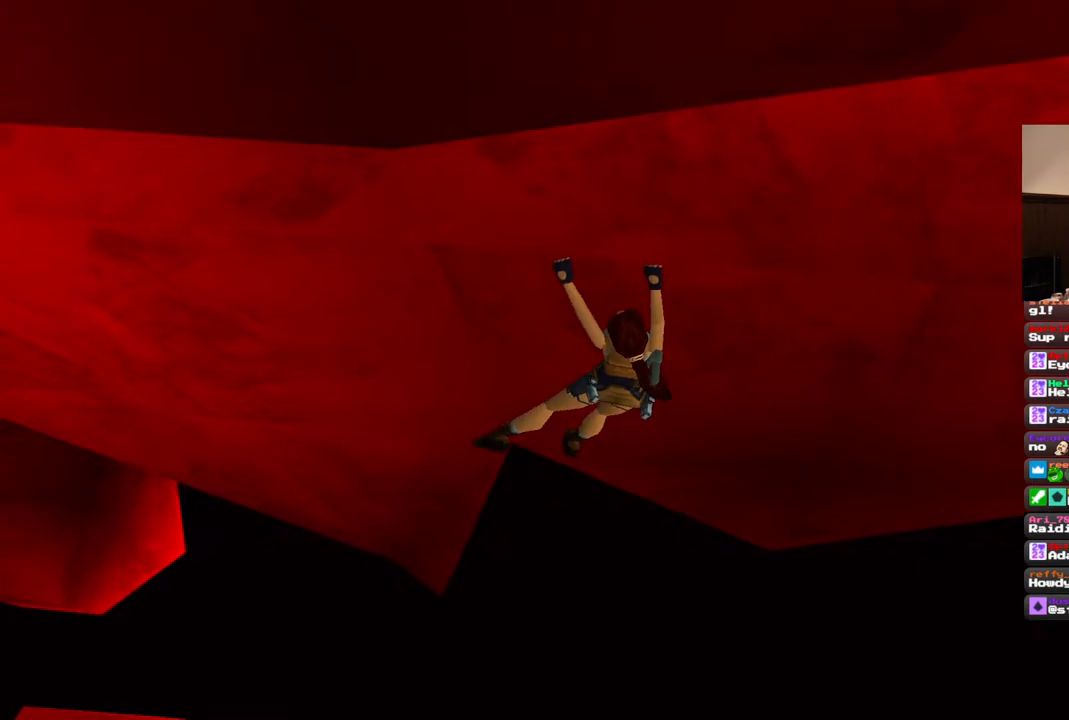
{"buttons": ["CROSS", "DPAD_LEFT"], "left_stick": "center", "right_stick": "center", "events": []}
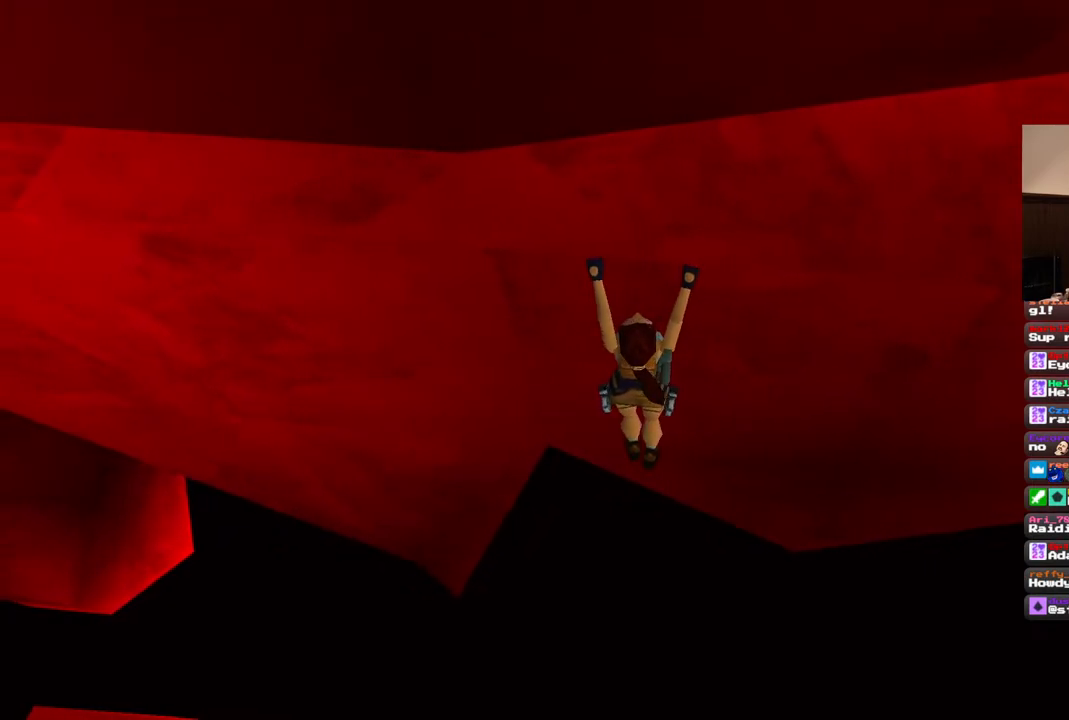
{"buttons": ["CROSS", "DPAD_LEFT"], "left_stick": "center", "right_stick": "center", "events": []}
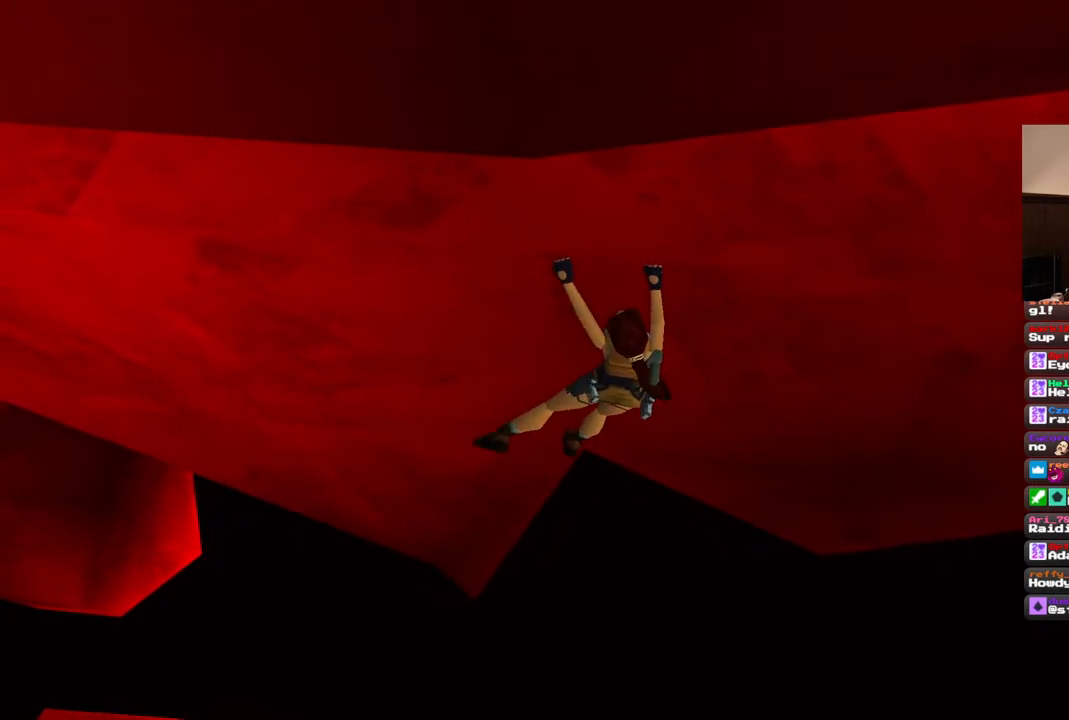
{"buttons": ["CROSS", "DPAD_LEFT"], "left_stick": "center", "right_stick": "center", "events": []}
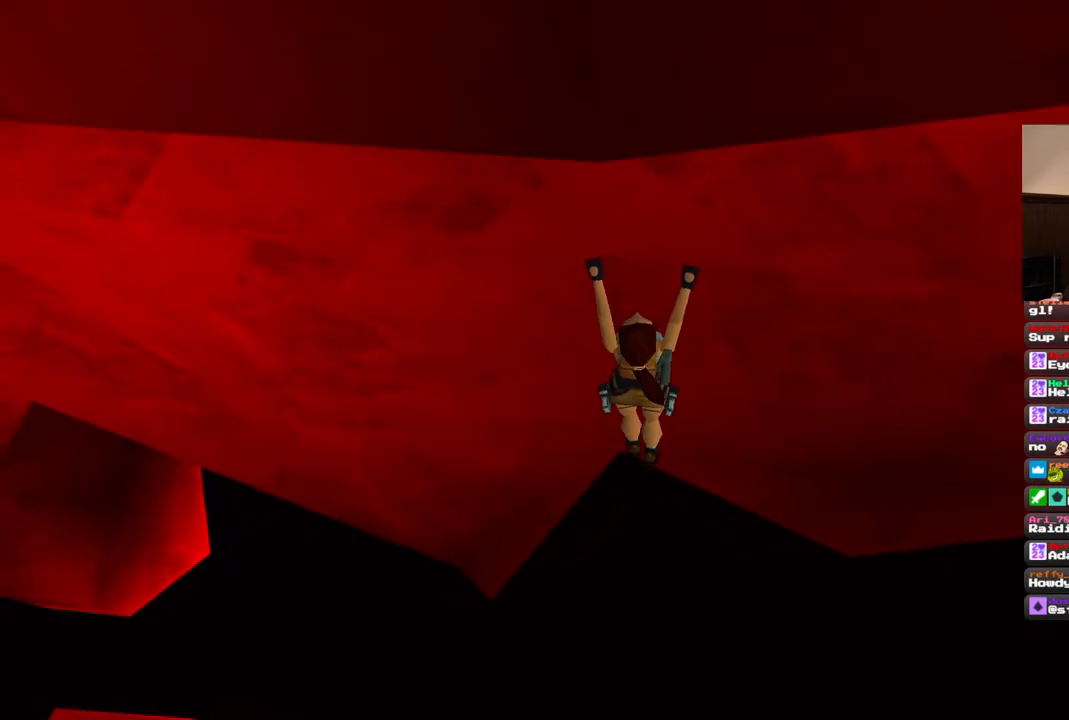
{"buttons": ["CROSS", "DPAD_LEFT"], "left_stick": "center", "right_stick": "center", "events": []}
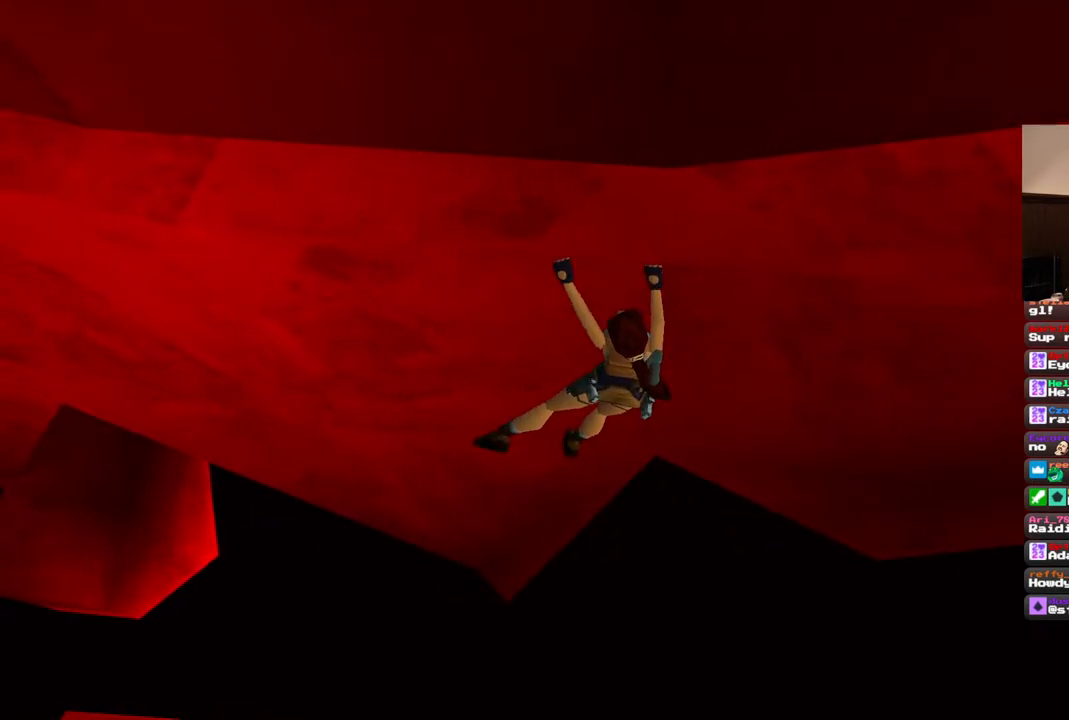
{"buttons": ["CROSS", "DPAD_LEFT"], "left_stick": "center", "right_stick": "center", "events": []}
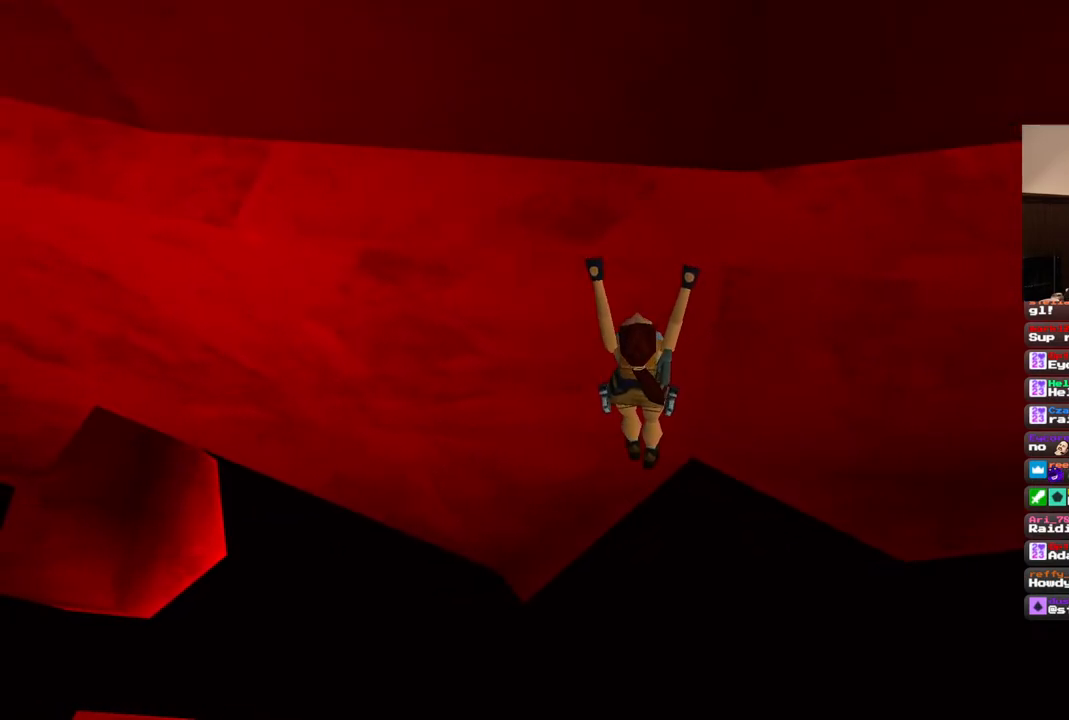
{"buttons": ["CROSS", "DPAD_LEFT"], "left_stick": "center", "right_stick": "center", "events": []}
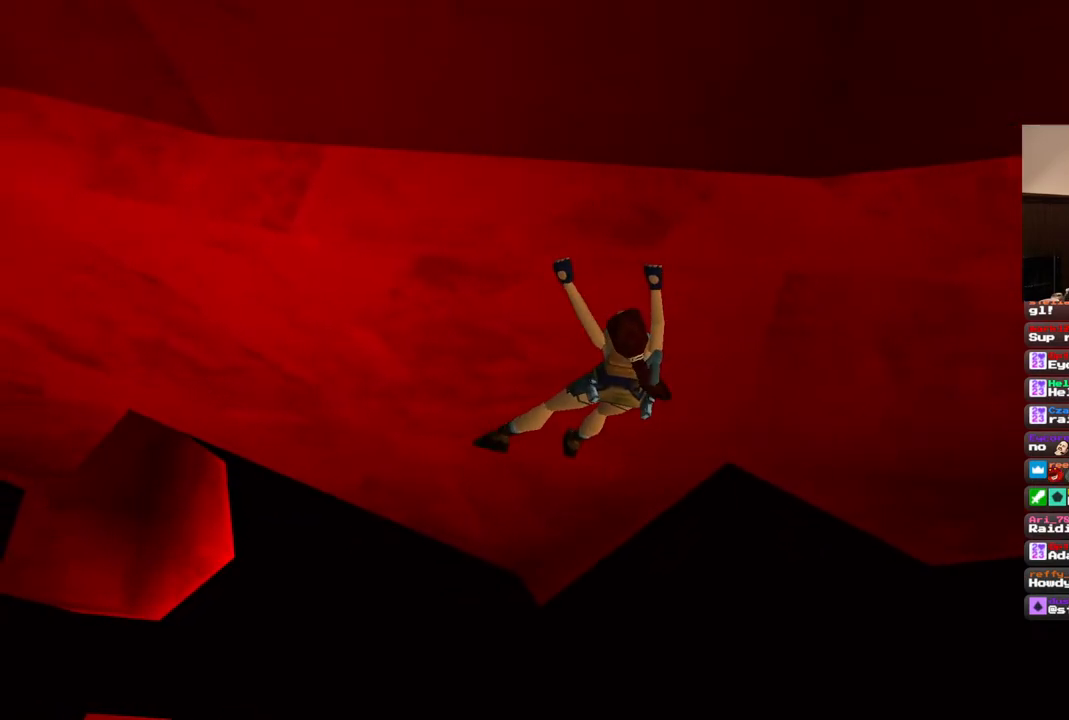
{"buttons": ["CROSS", "DPAD_LEFT"], "left_stick": "center", "right_stick": "center", "events": []}
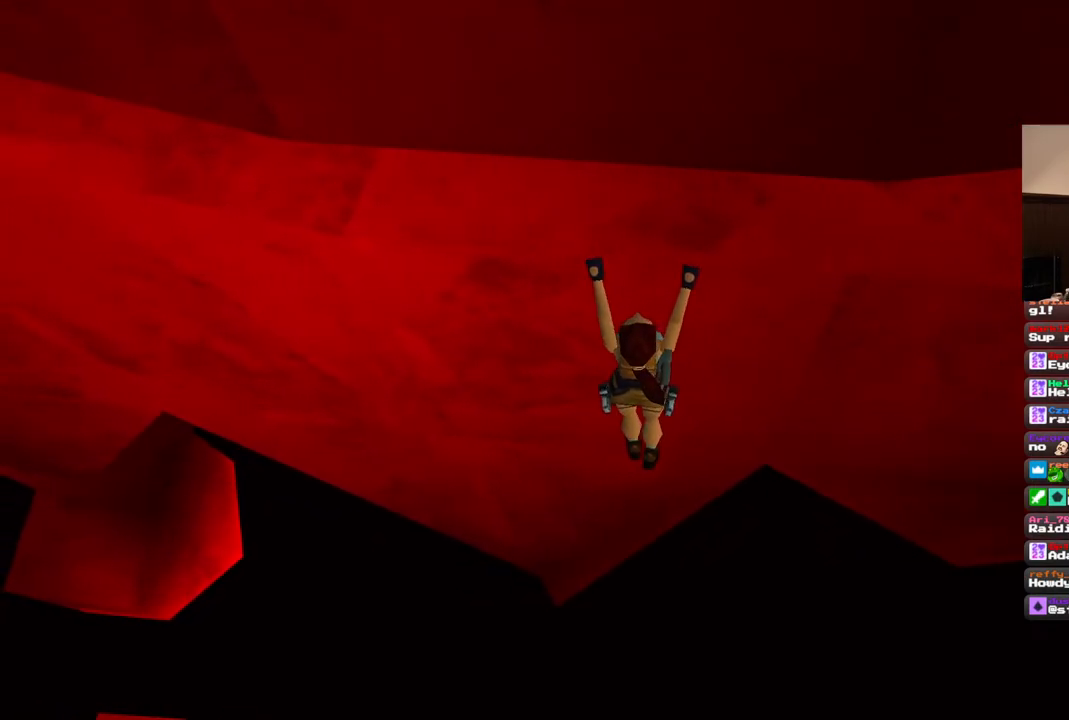
{"buttons": ["CROSS", "DPAD_LEFT"], "left_stick": "center", "right_stick": "center", "events": []}
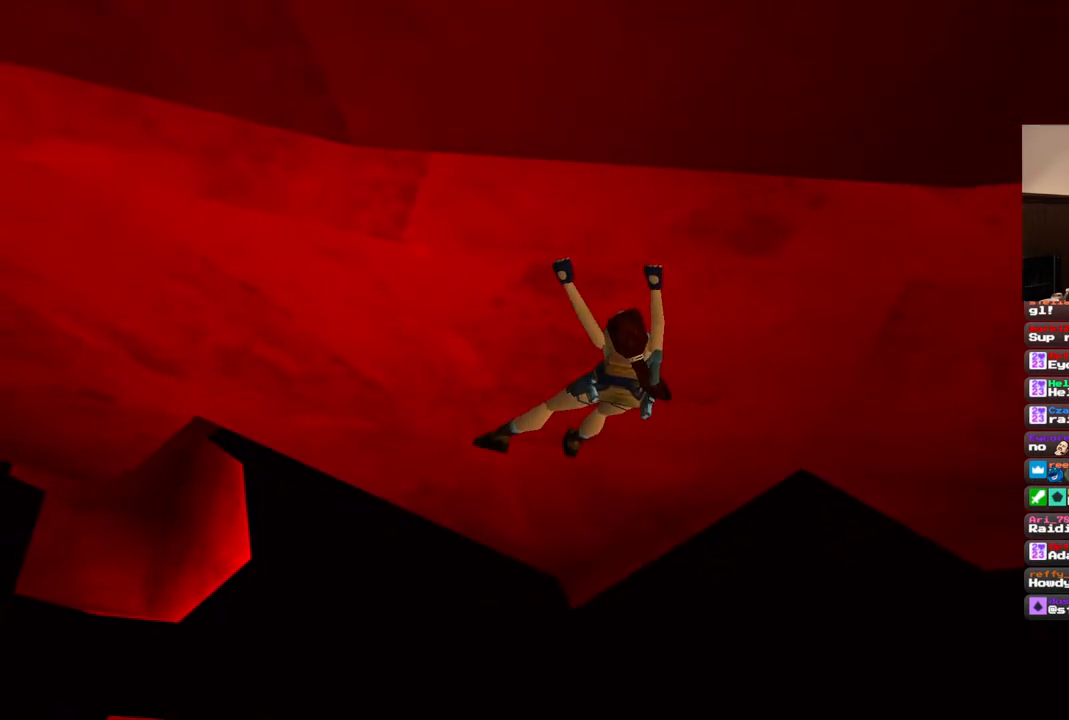
{"buttons": ["CROSS", "DPAD_LEFT"], "left_stick": "center", "right_stick": "center", "events": []}
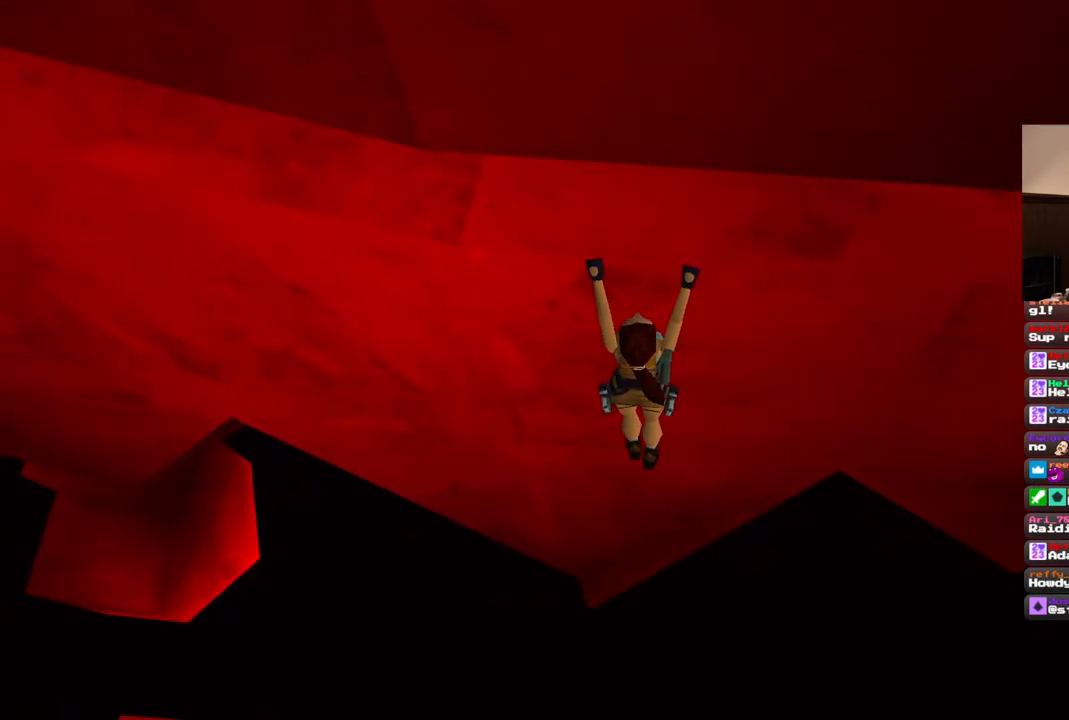
{"buttons": ["CROSS", "DPAD_LEFT"], "left_stick": "center", "right_stick": "center", "events": []}
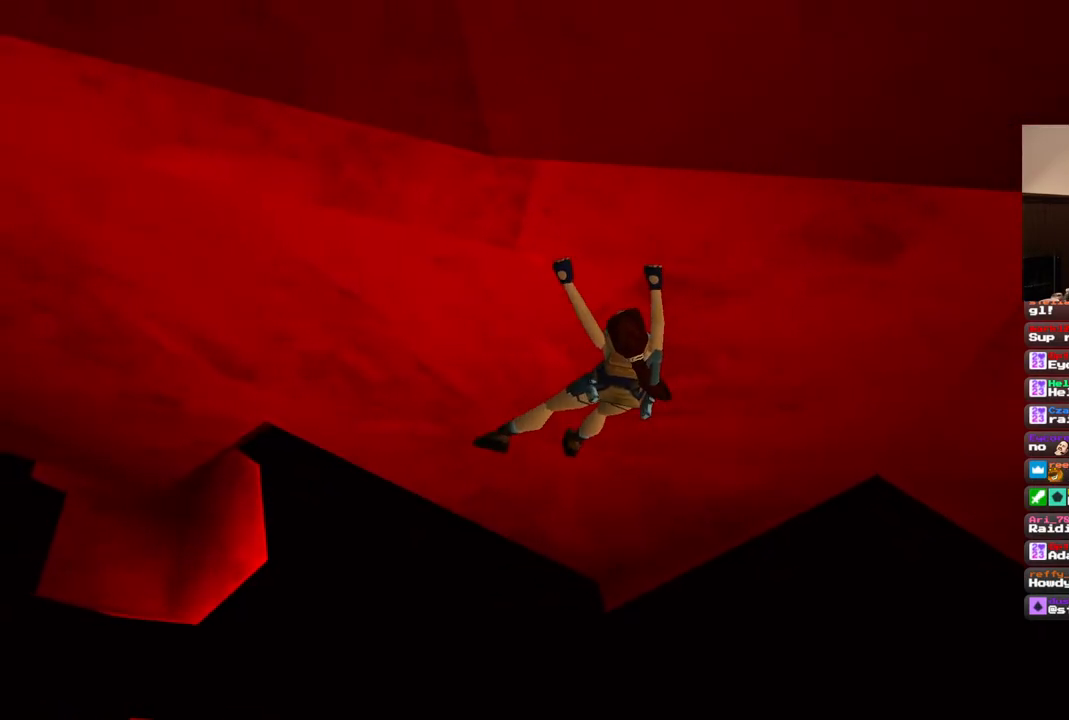
{"buttons": ["CROSS", "DPAD_LEFT"], "left_stick": "center", "right_stick": "center", "events": []}
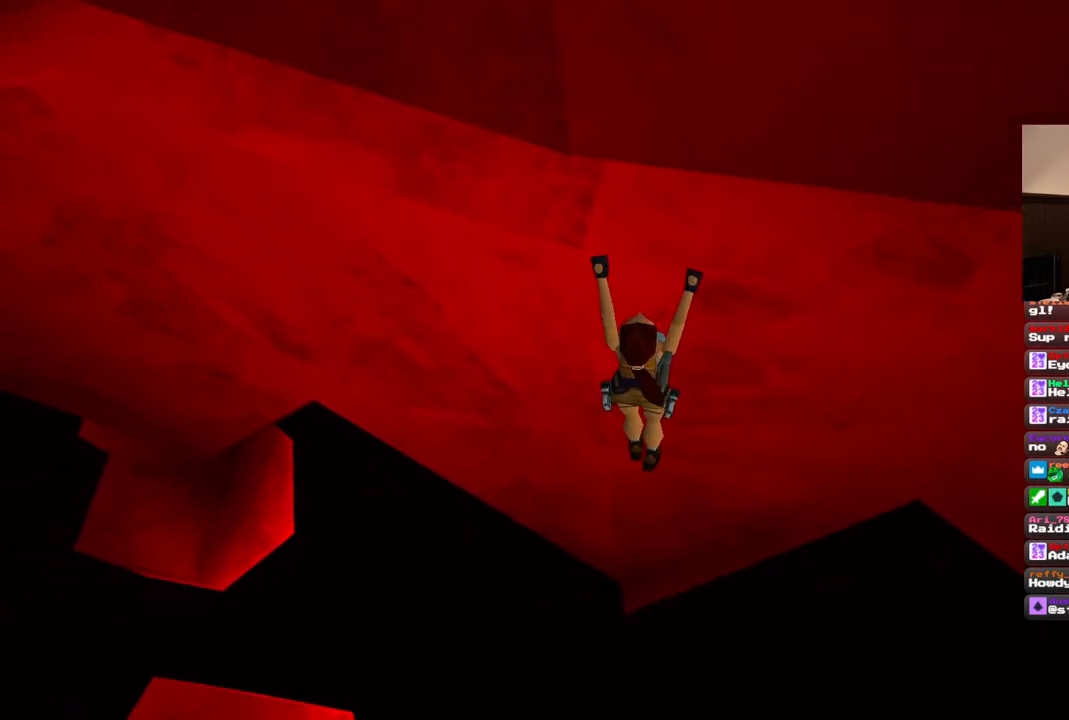
{"buttons": ["CROSS", "DPAD_LEFT"], "left_stick": "center", "right_stick": "center", "events": []}
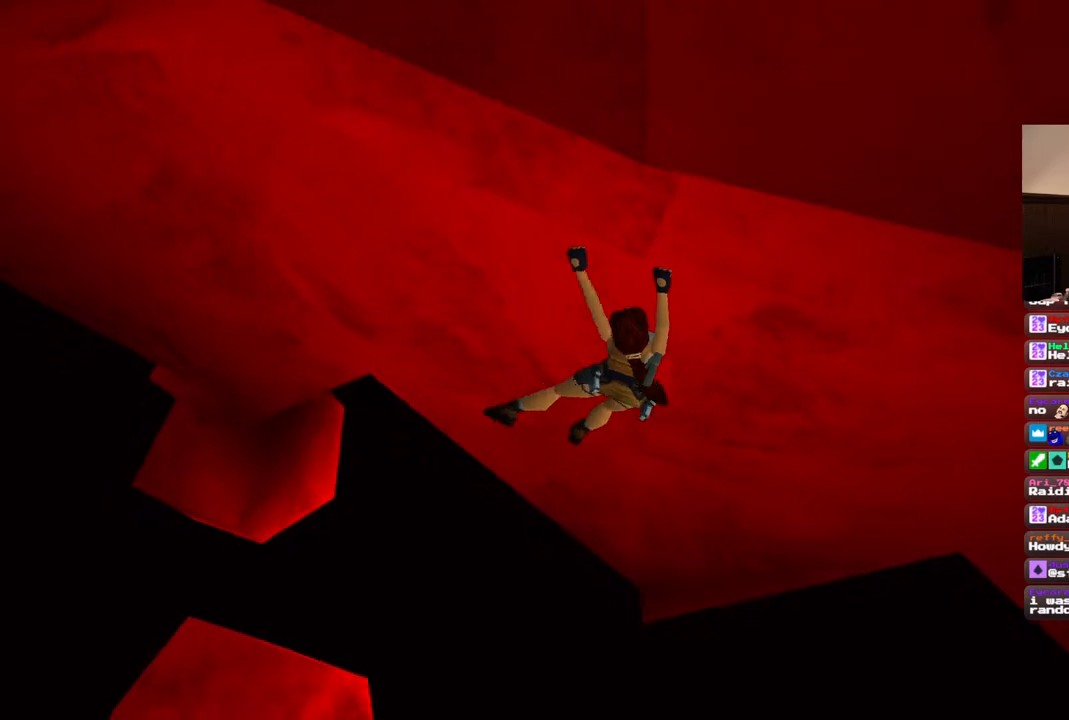
{"buttons": ["CROSS", "DPAD_LEFT"], "left_stick": "center", "right_stick": "center", "events": []}
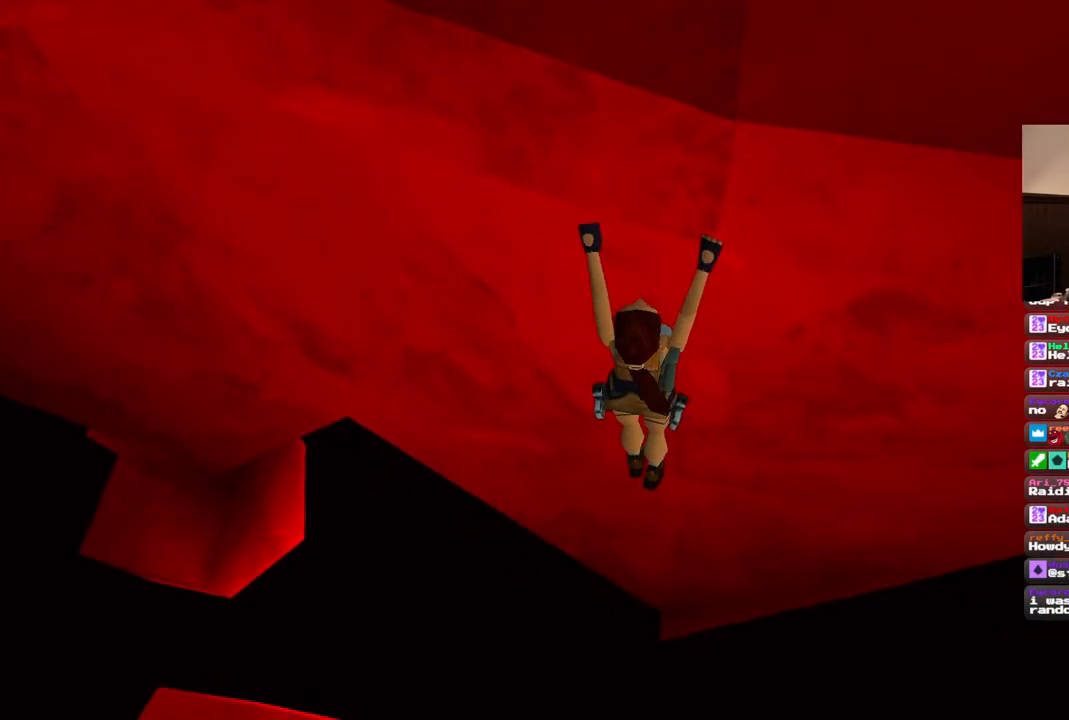
{"buttons": ["CROSS", "DPAD_LEFT"], "left_stick": "center", "right_stick": "center", "events": []}